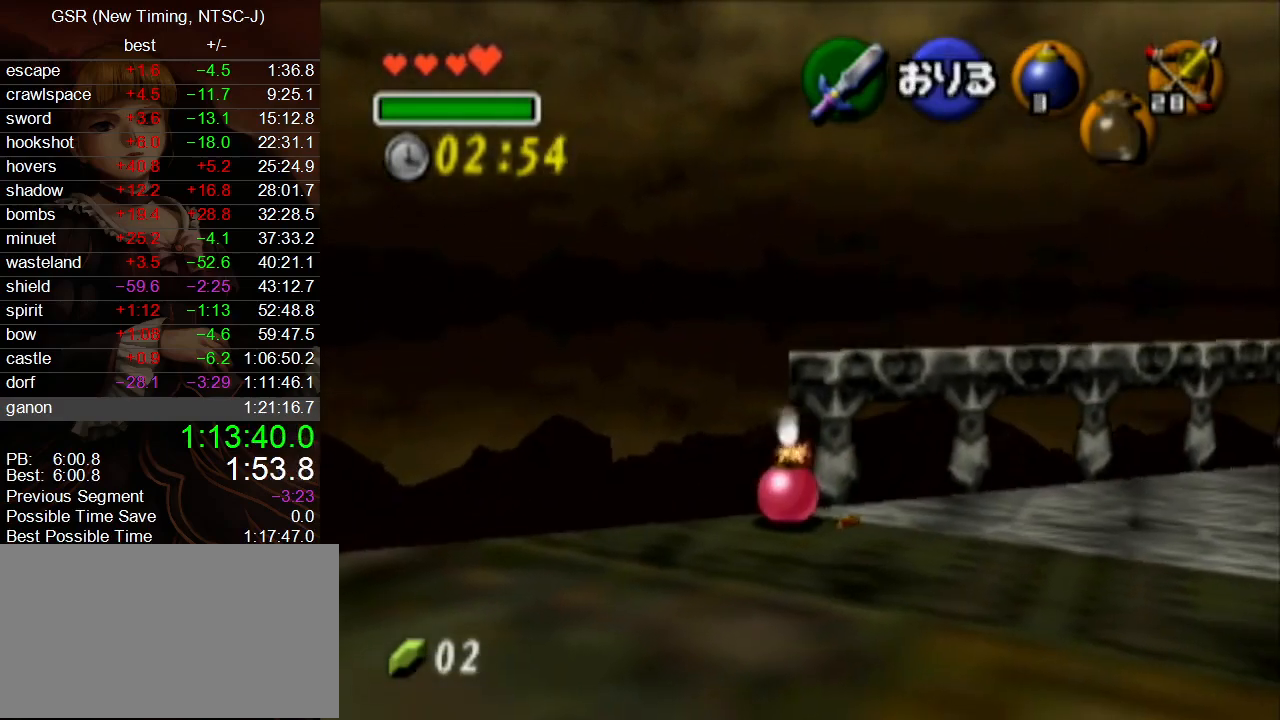
Gameplay with a controller (Nintendo layout); each line is a JSON object with the inputs held at the frame after it. "events" lists button and stick changes between this image and that frame as [ms after this image, input, new state], when the widget could be followed in between. Not read: L3 R3.
{"buttons": [], "left_stick": "center", "right_stick": "center", "events": []}
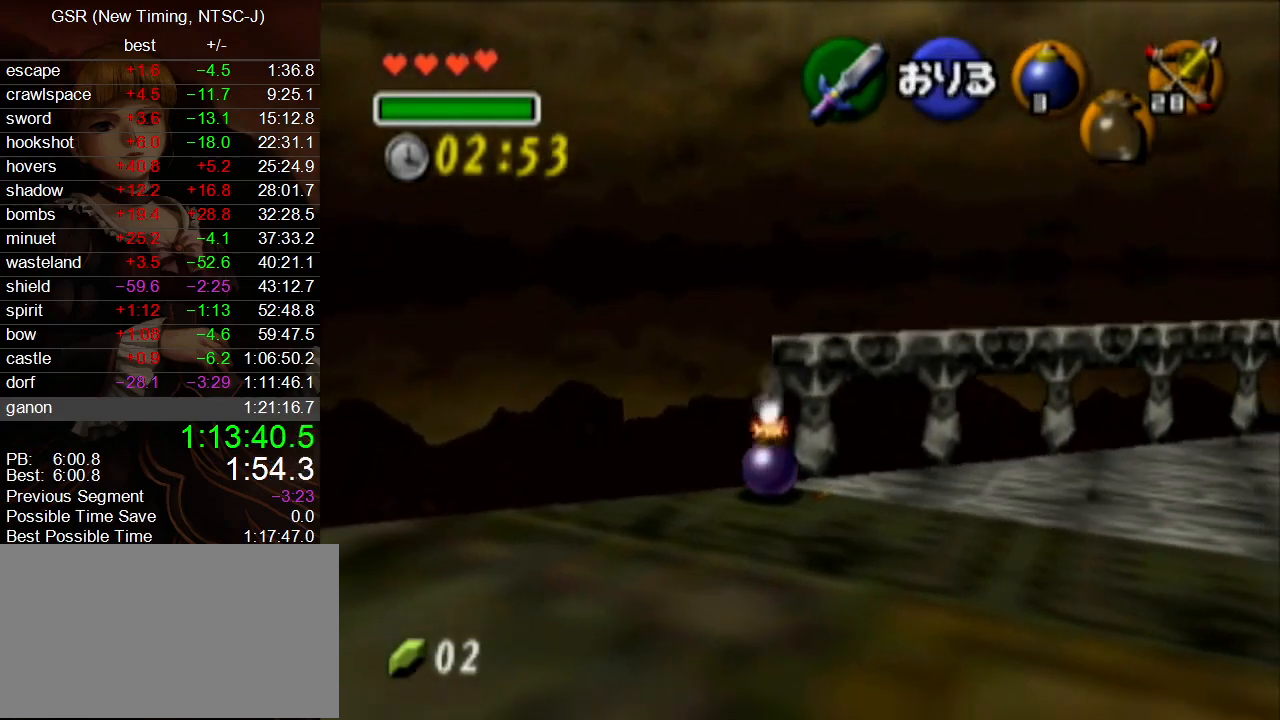
{"buttons": [], "left_stick": "center", "right_stick": "center", "events": []}
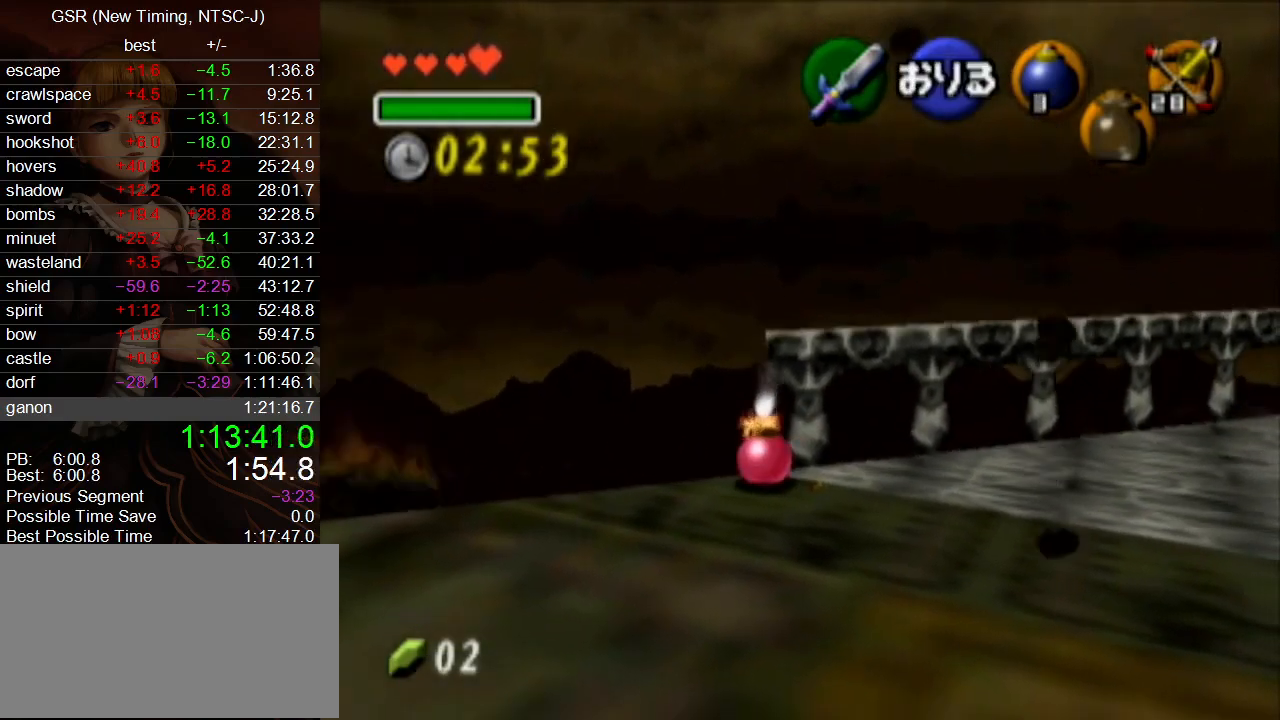
{"buttons": [], "left_stick": "center", "right_stick": "center", "events": []}
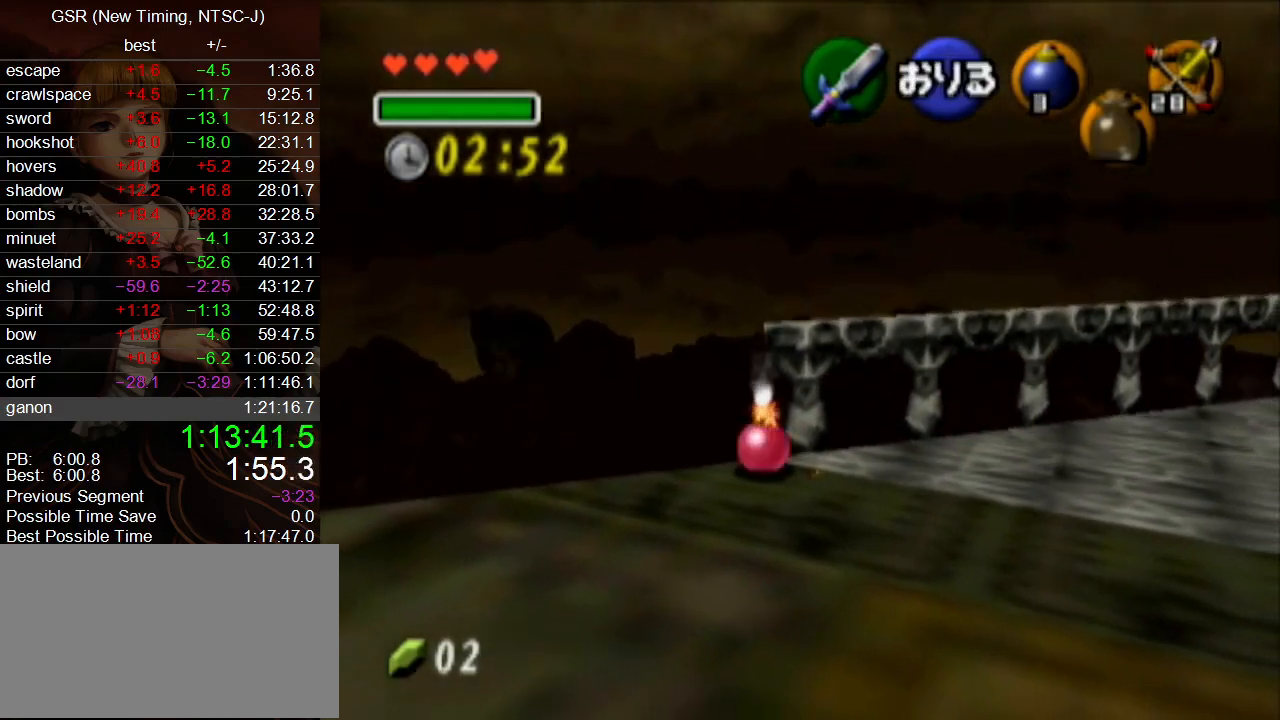
{"buttons": [], "left_stick": "center", "right_stick": "center", "events": []}
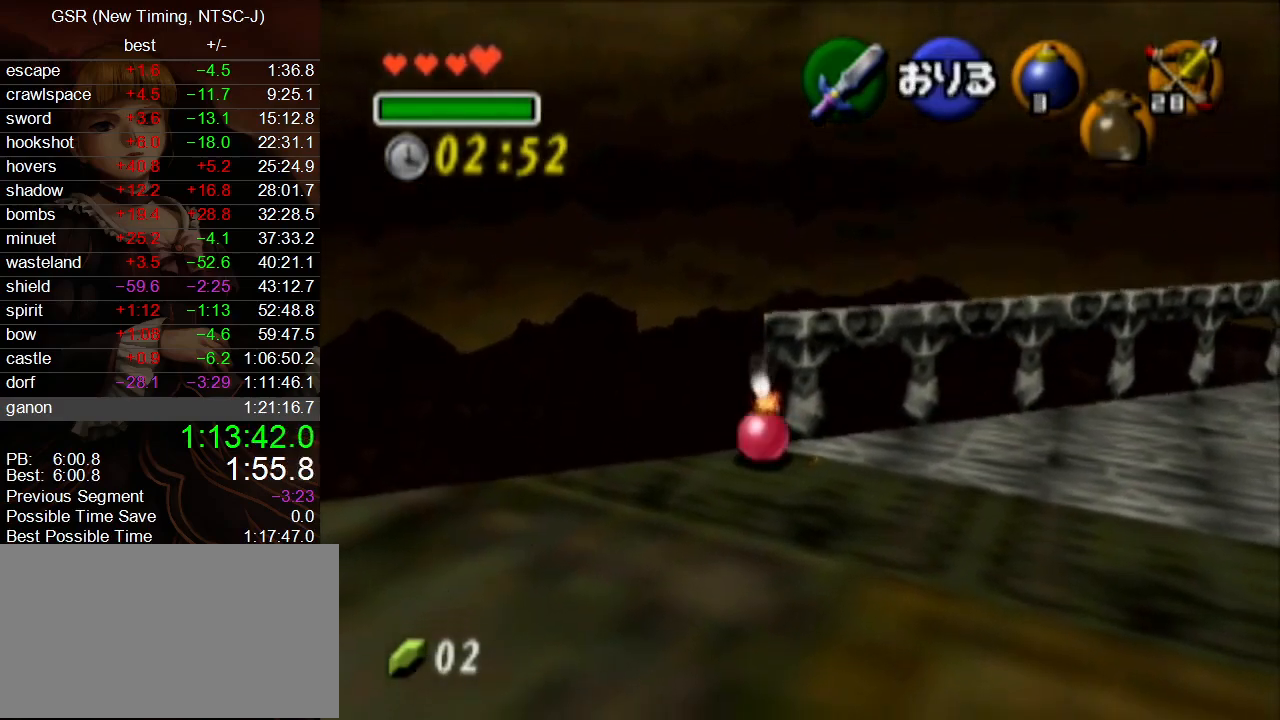
{"buttons": [], "left_stick": "center", "right_stick": "center", "events": []}
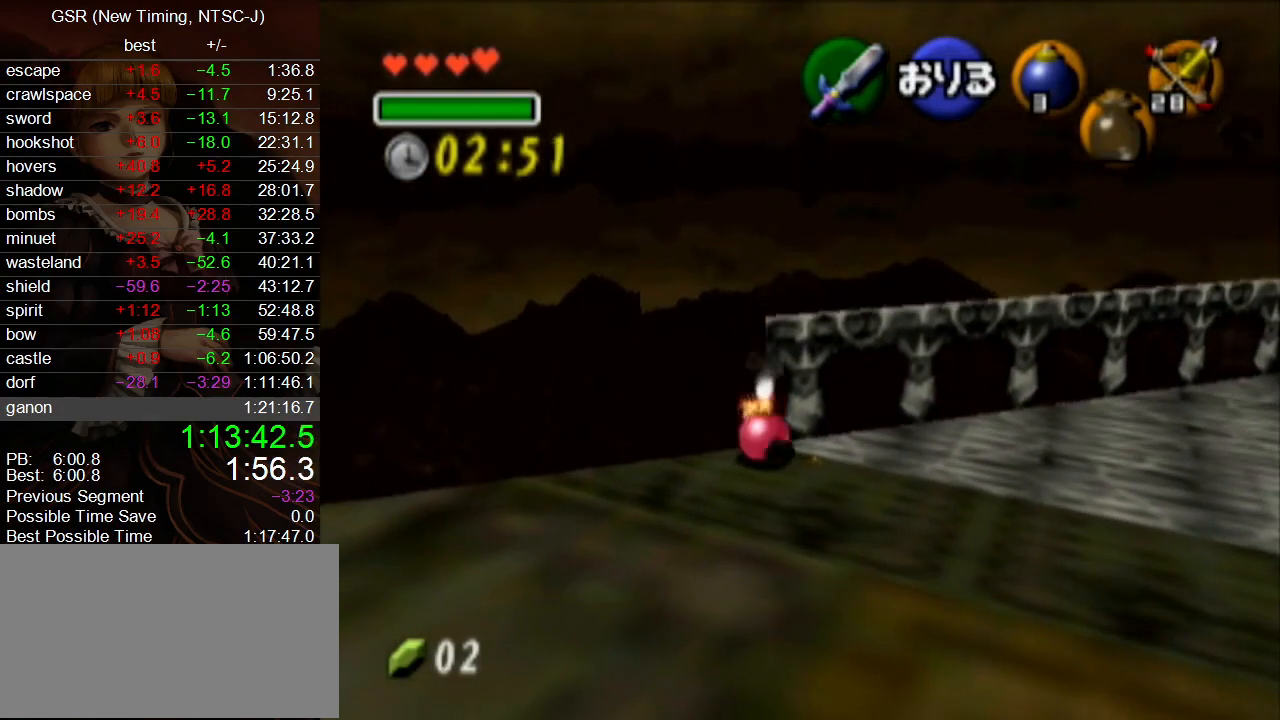
{"buttons": [], "left_stick": "center", "right_stick": "center", "events": []}
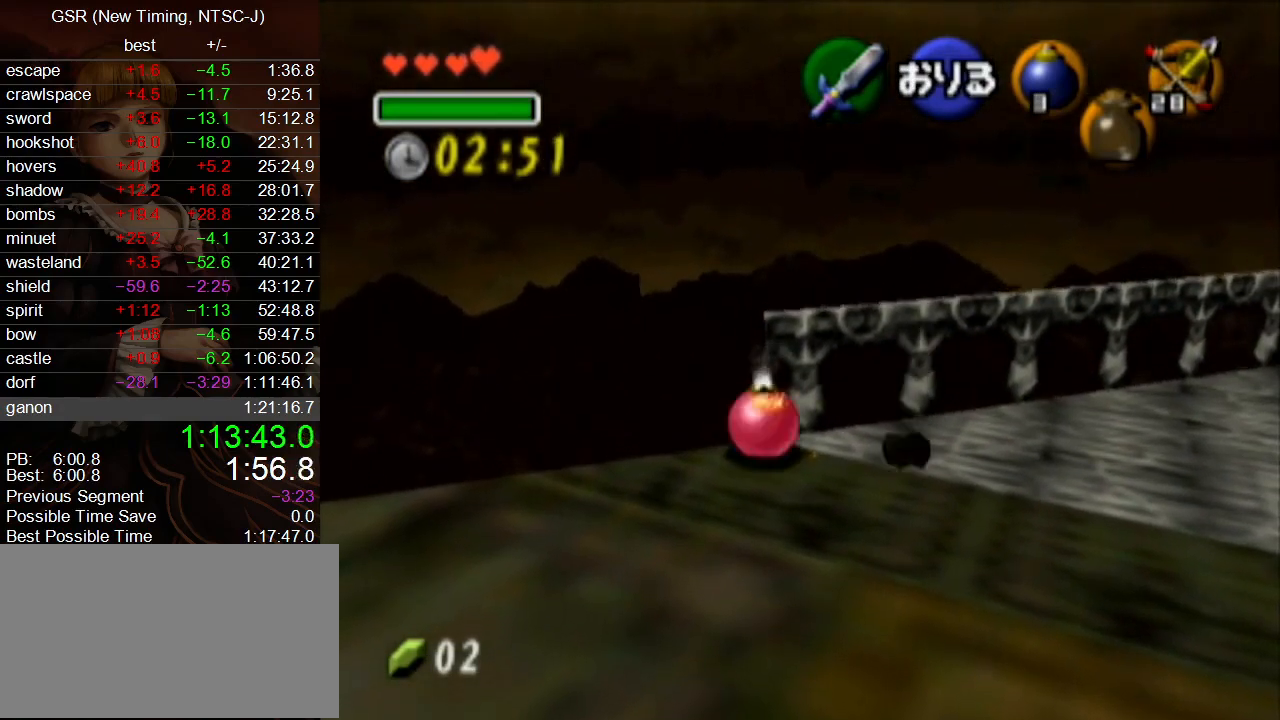
{"buttons": [], "left_stick": "center", "right_stick": "center", "events": []}
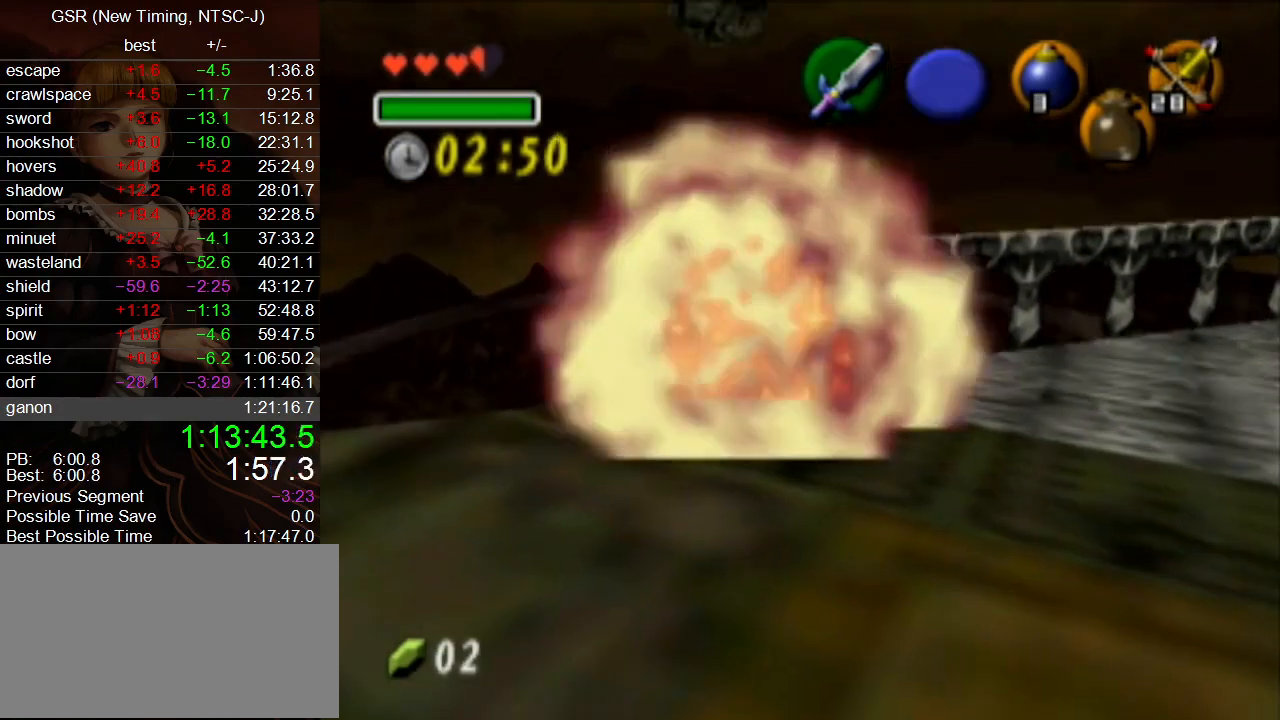
{"buttons": [], "left_stick": "down-right", "right_stick": "center", "events": [[167, "left_stick", "down-right"]]}
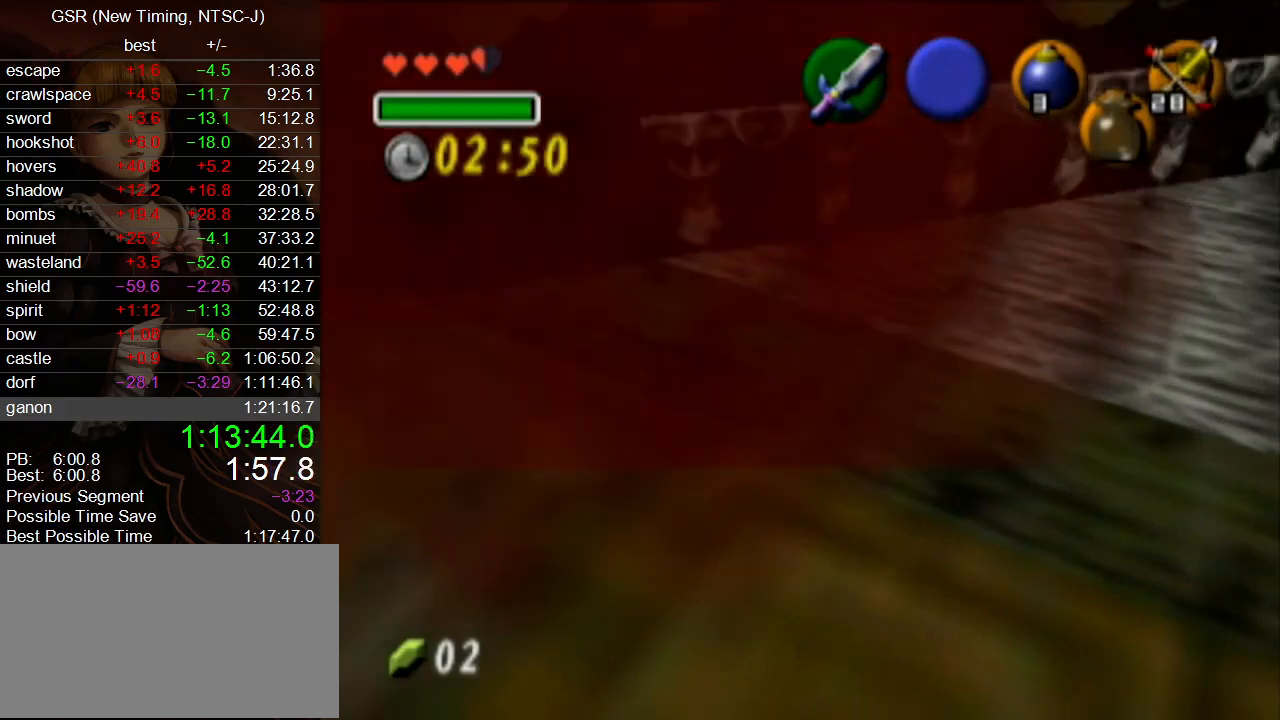
{"buttons": [], "left_stick": "down-right", "right_stick": "center", "events": []}
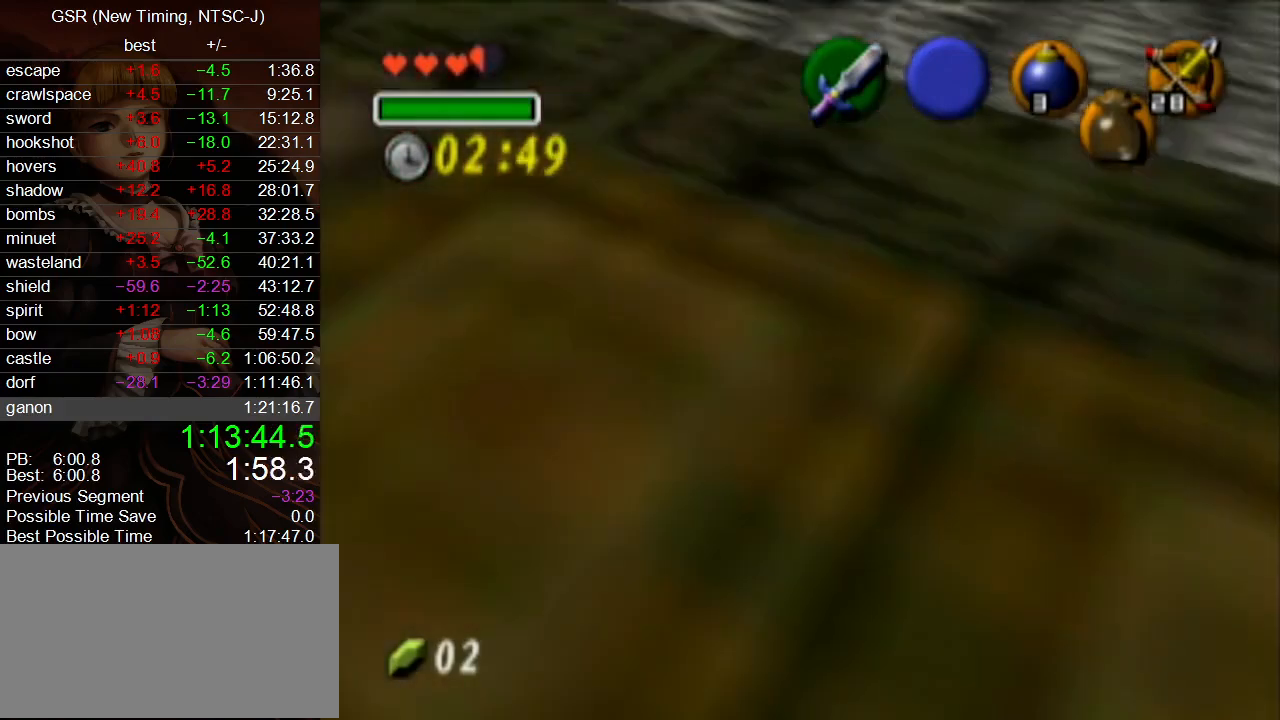
{"buttons": [], "left_stick": "down-right", "right_stick": "center", "events": []}
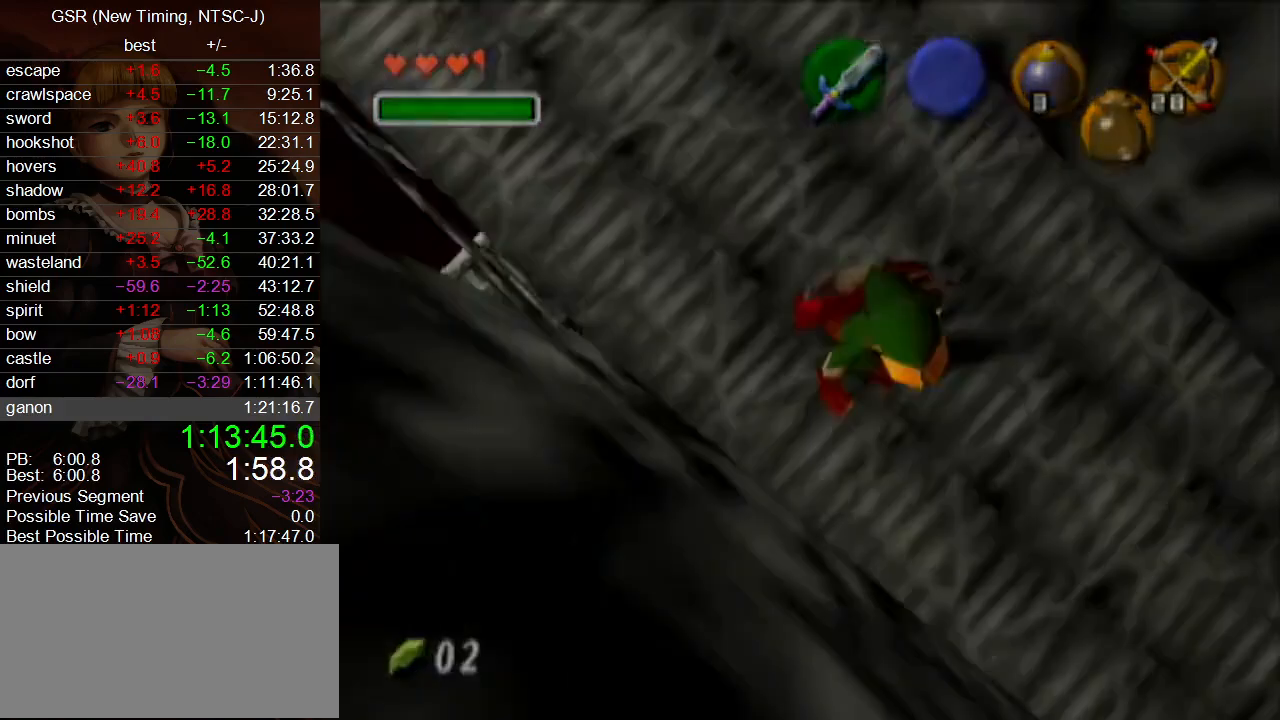
{"buttons": [], "left_stick": "down-right", "right_stick": "center", "events": []}
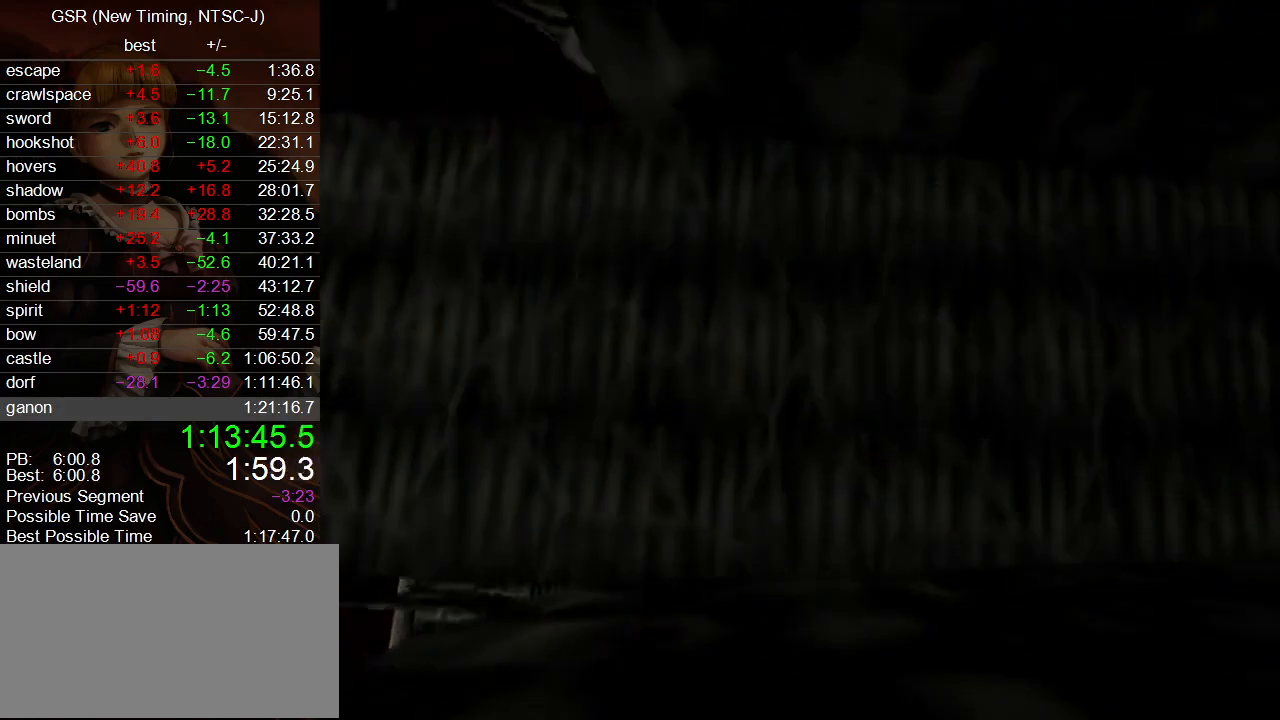
{"buttons": [], "left_stick": "down-right", "right_stick": "center", "events": []}
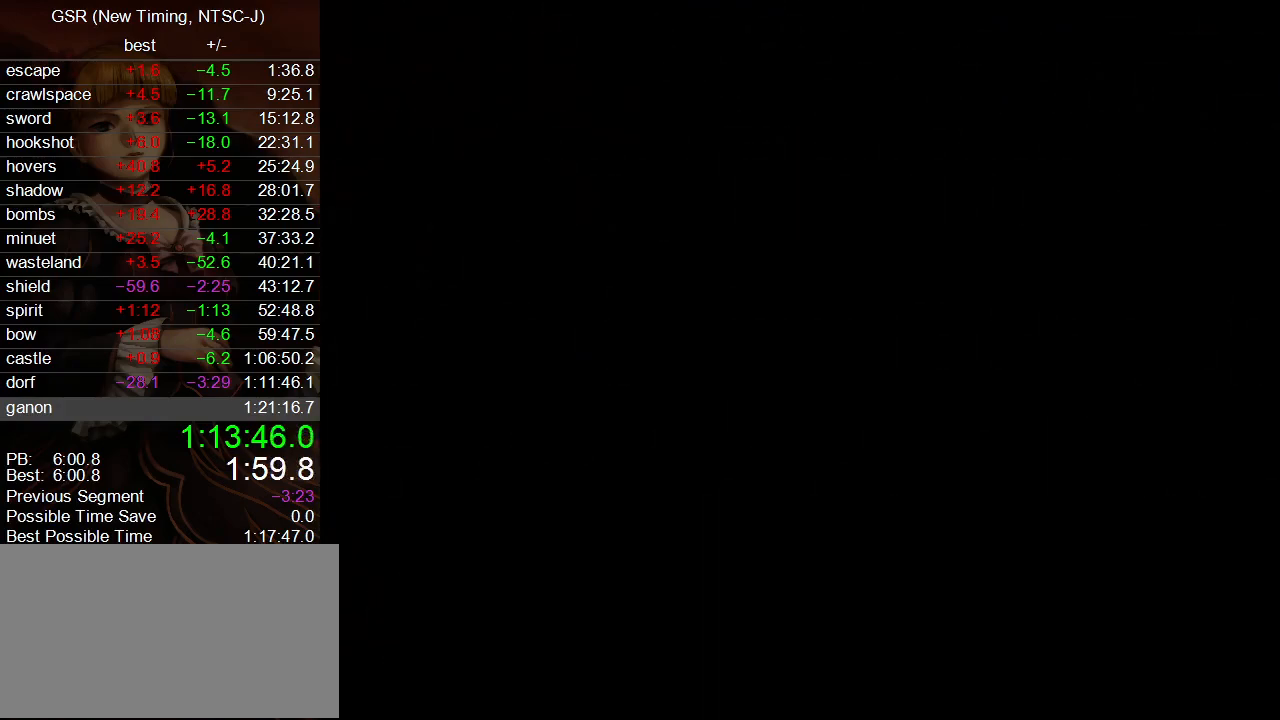
{"buttons": [], "left_stick": "down-right", "right_stick": "center", "events": []}
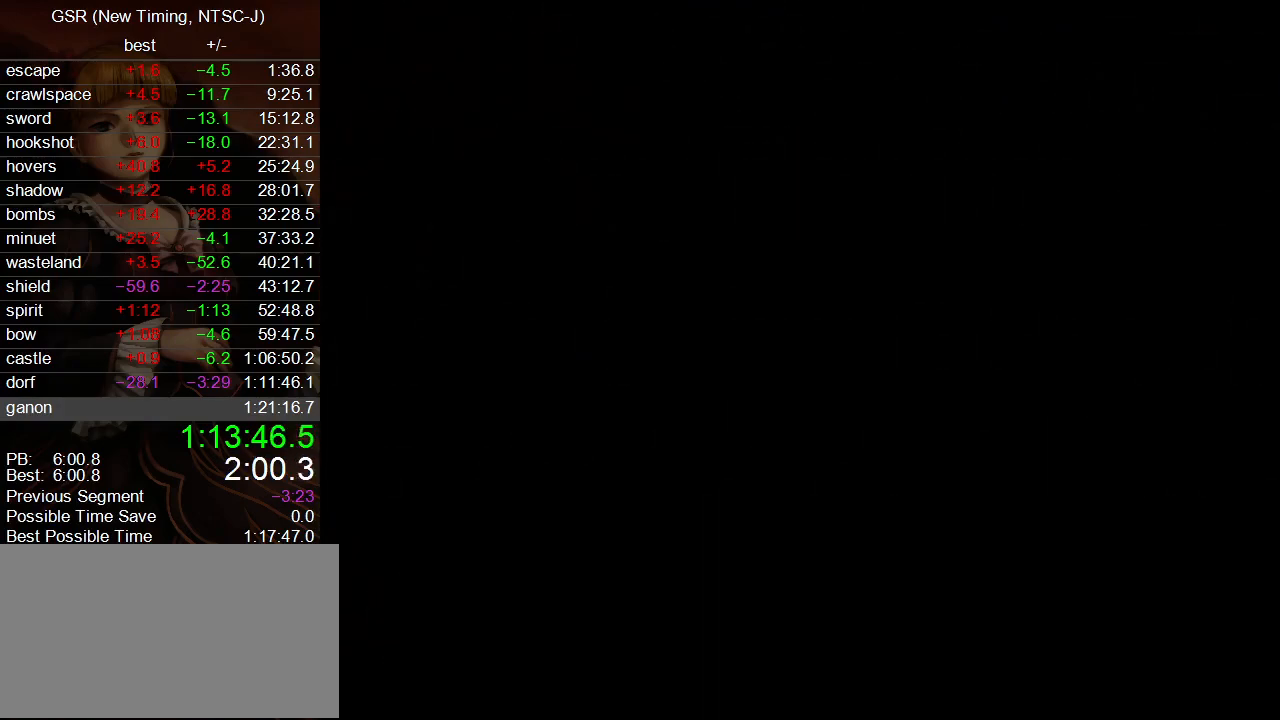
{"buttons": [], "left_stick": "down-right", "right_stick": "center", "events": []}
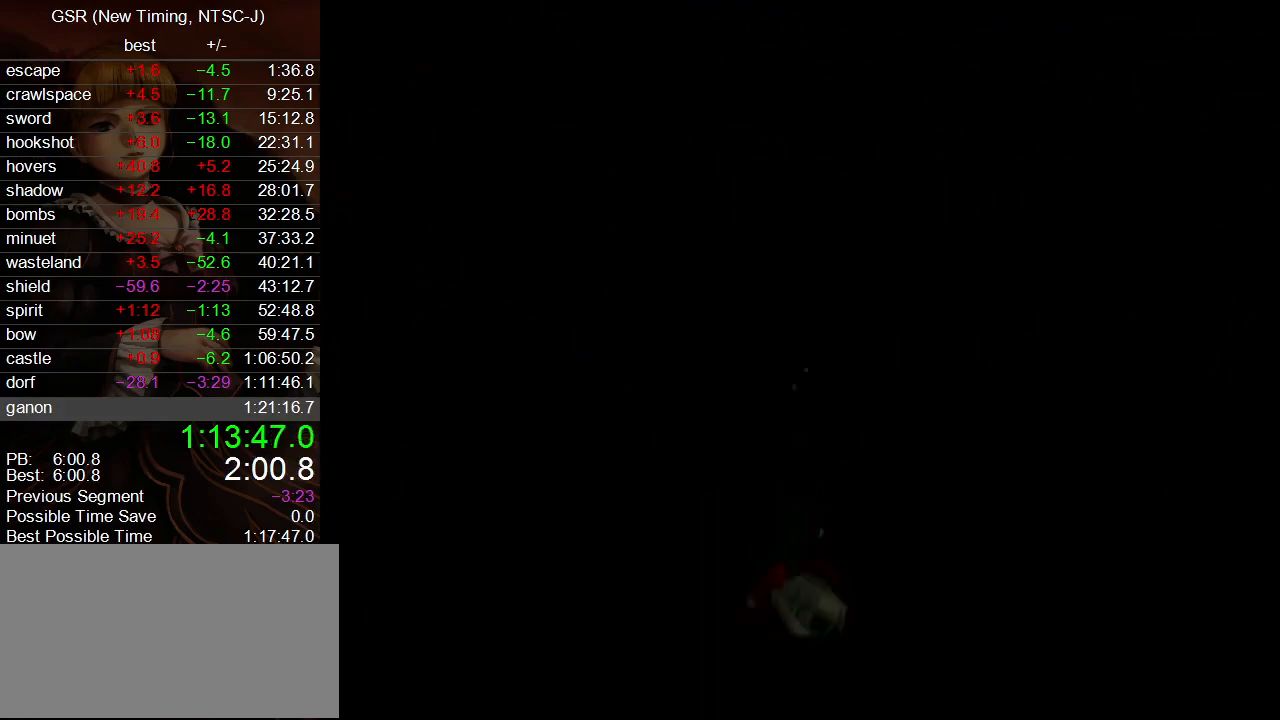
{"buttons": [], "left_stick": "down-right", "right_stick": "center", "events": []}
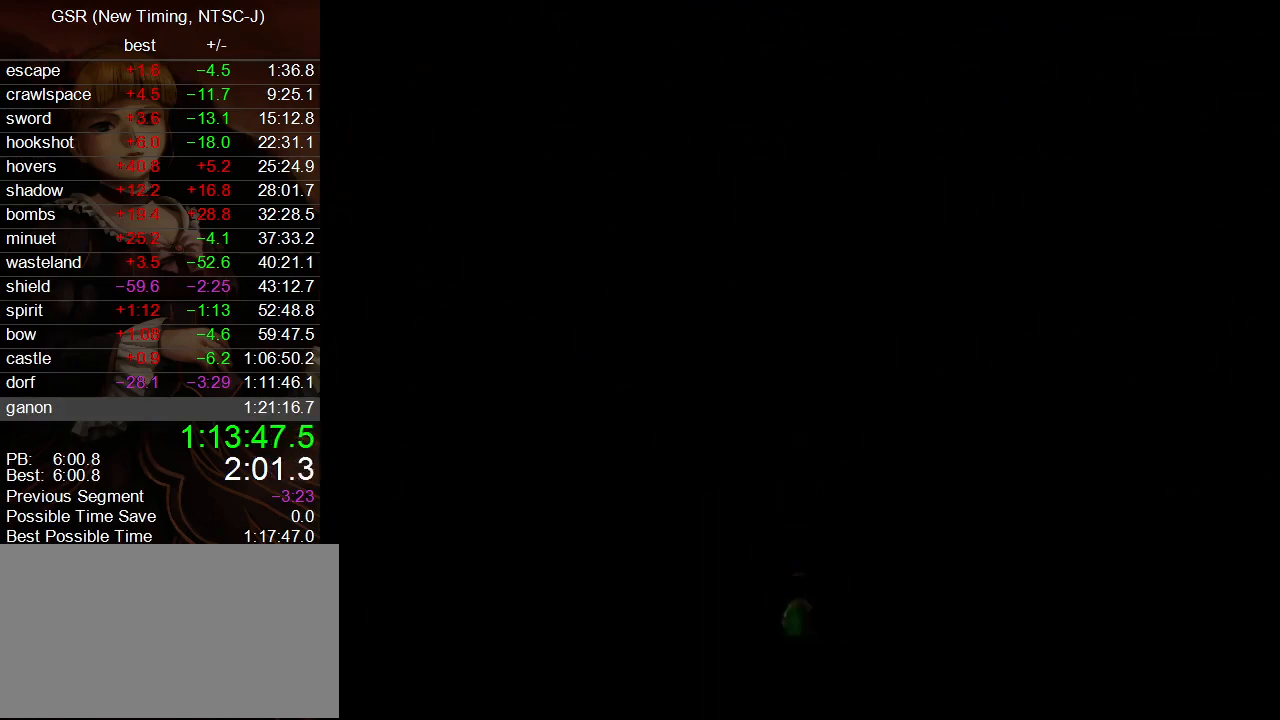
{"buttons": [], "left_stick": "down-right", "right_stick": "center", "events": []}
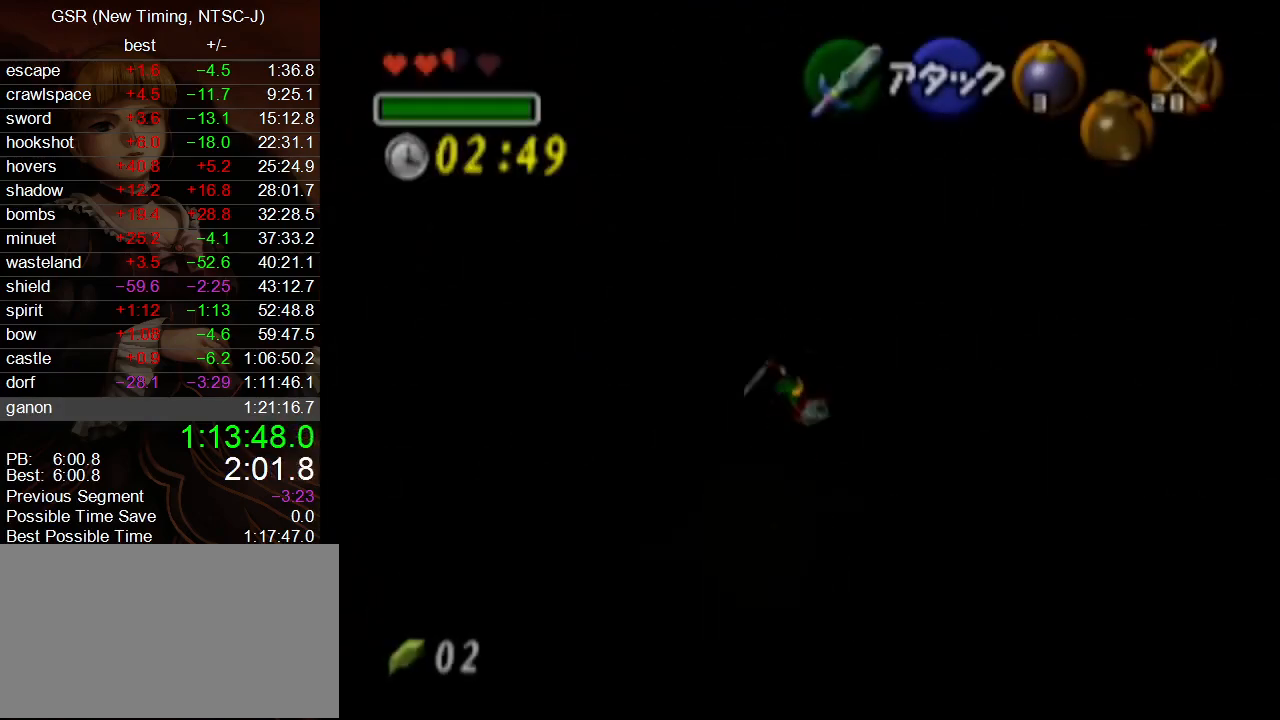
{"buttons": [], "left_stick": "down-right", "right_stick": "center", "events": []}
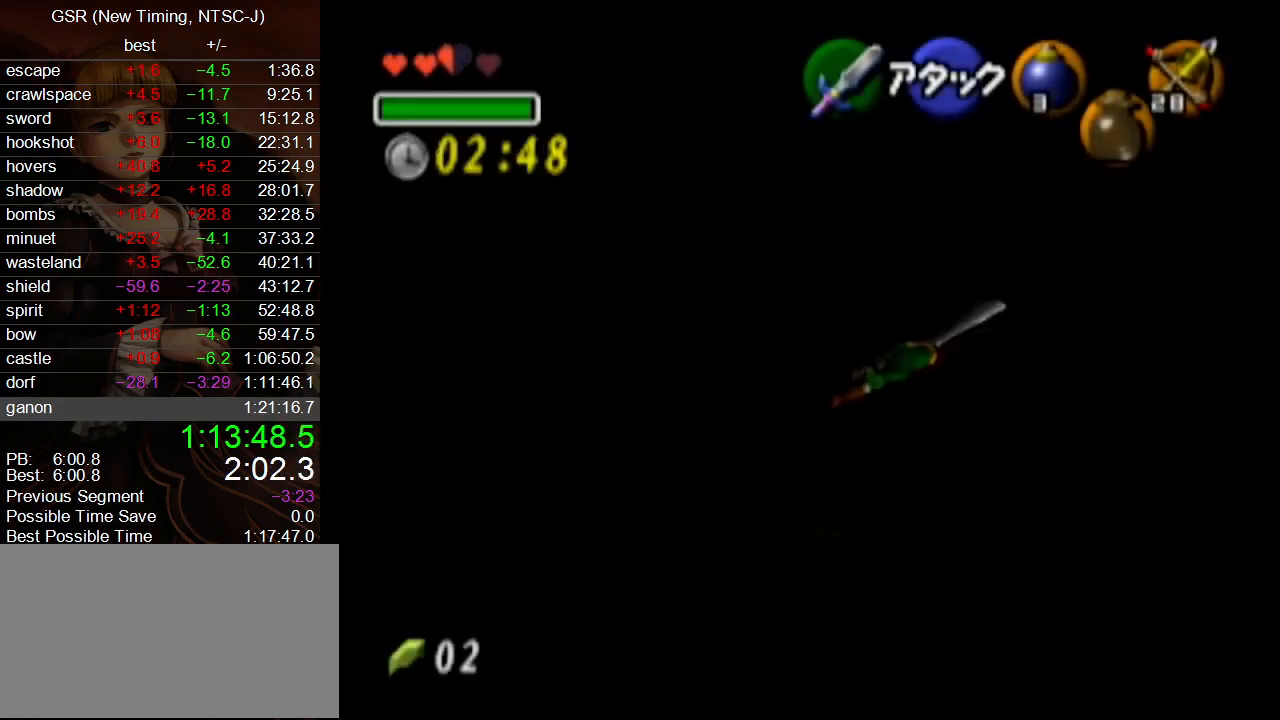
{"buttons": [], "left_stick": "down-right", "right_stick": "center", "events": []}
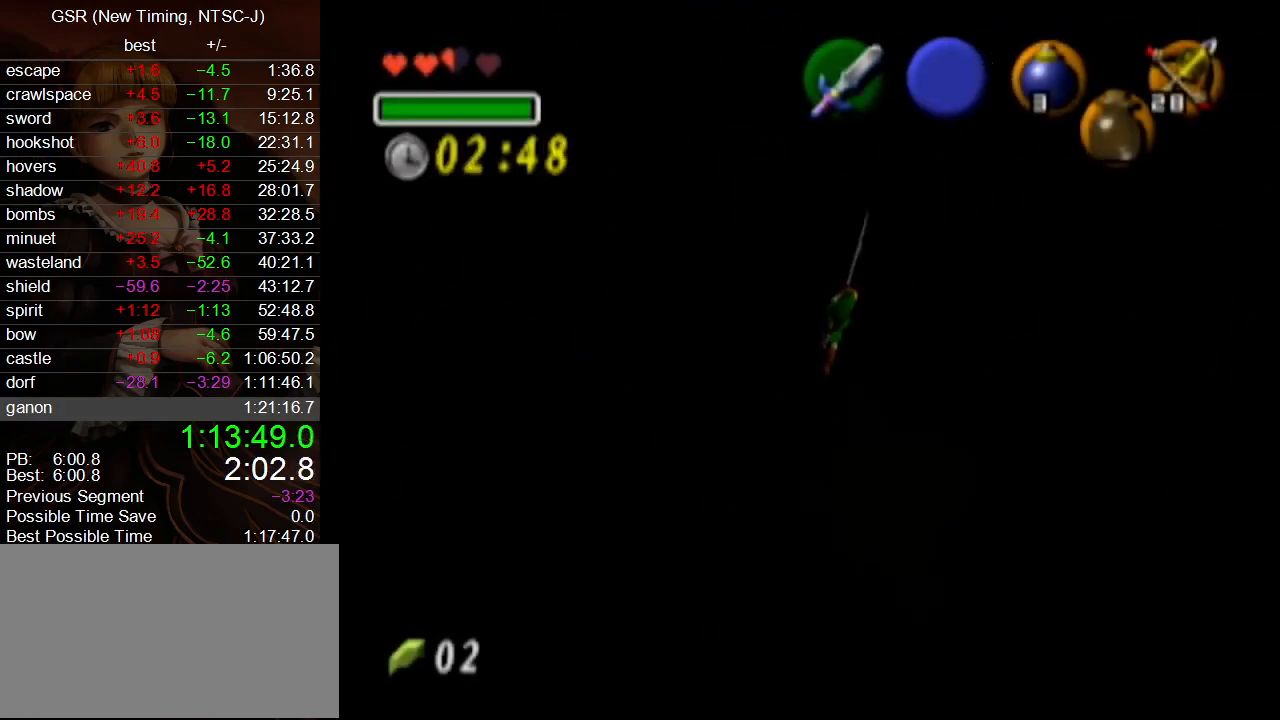
{"buttons": [], "left_stick": "down-right", "right_stick": "center", "events": []}
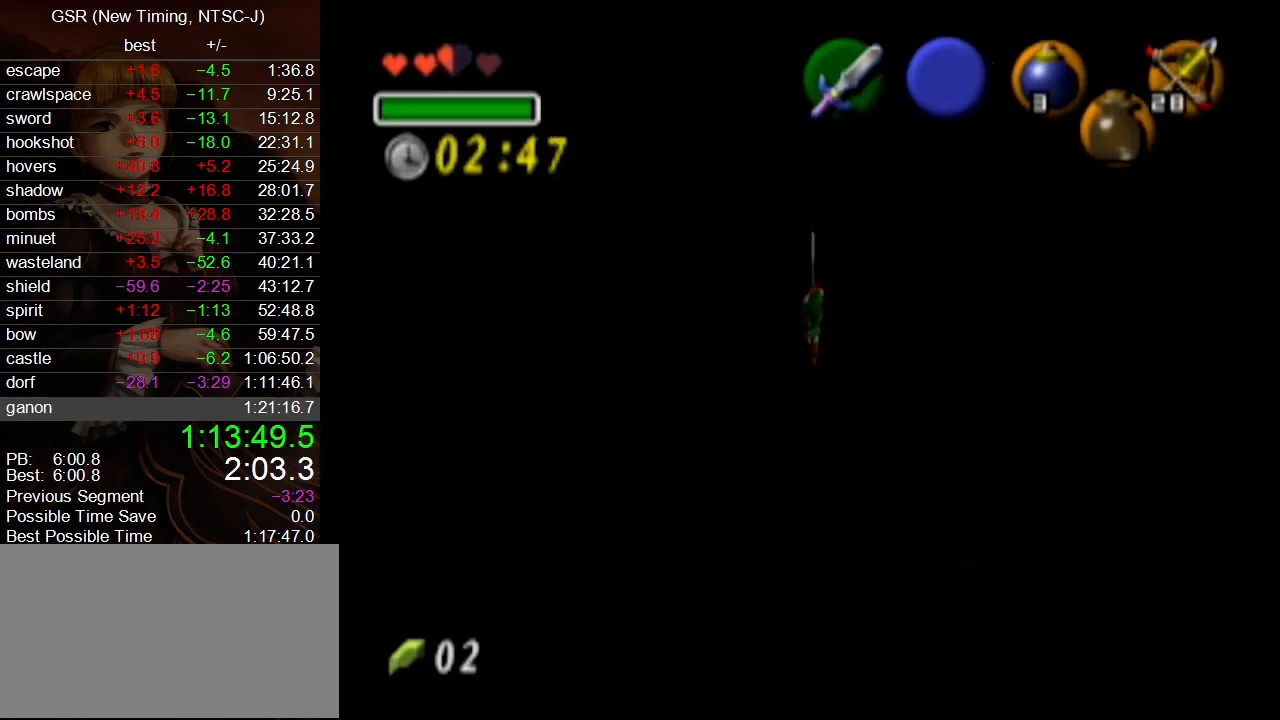
{"buttons": [], "left_stick": "center", "right_stick": "center", "events": [[83, "left_stick", "center"]]}
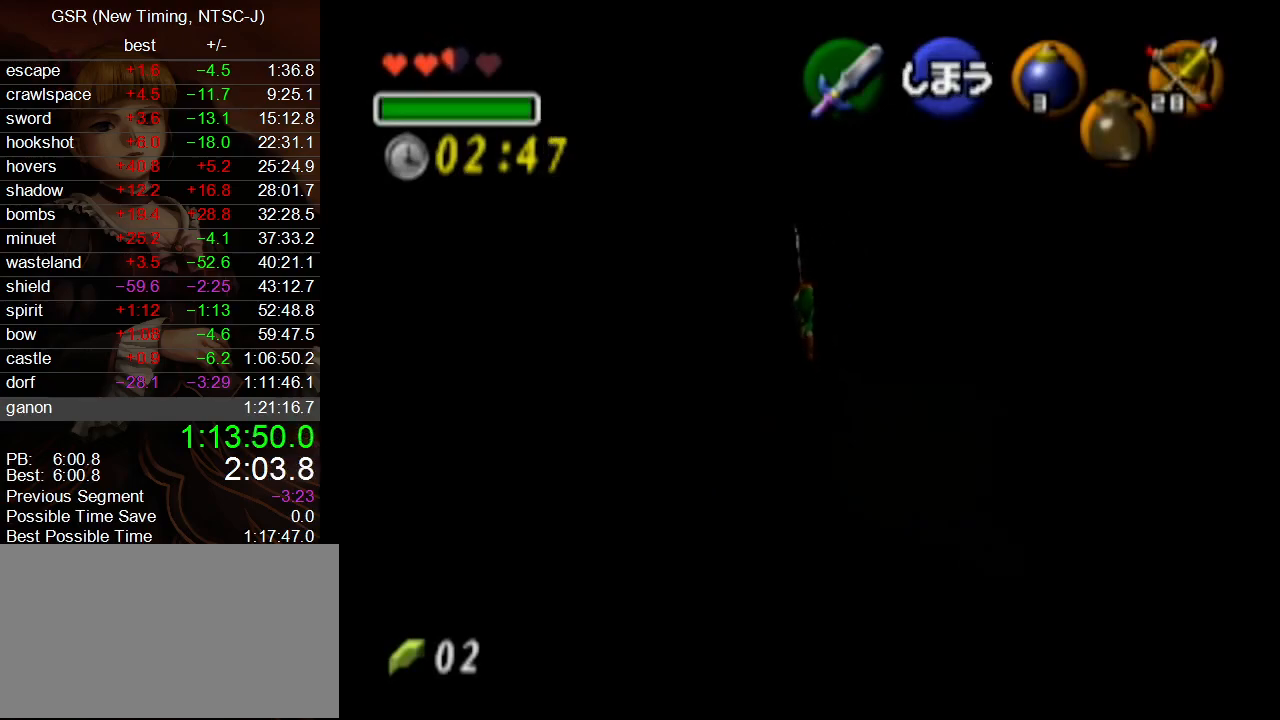
{"buttons": [], "left_stick": "center", "right_stick": "center", "events": []}
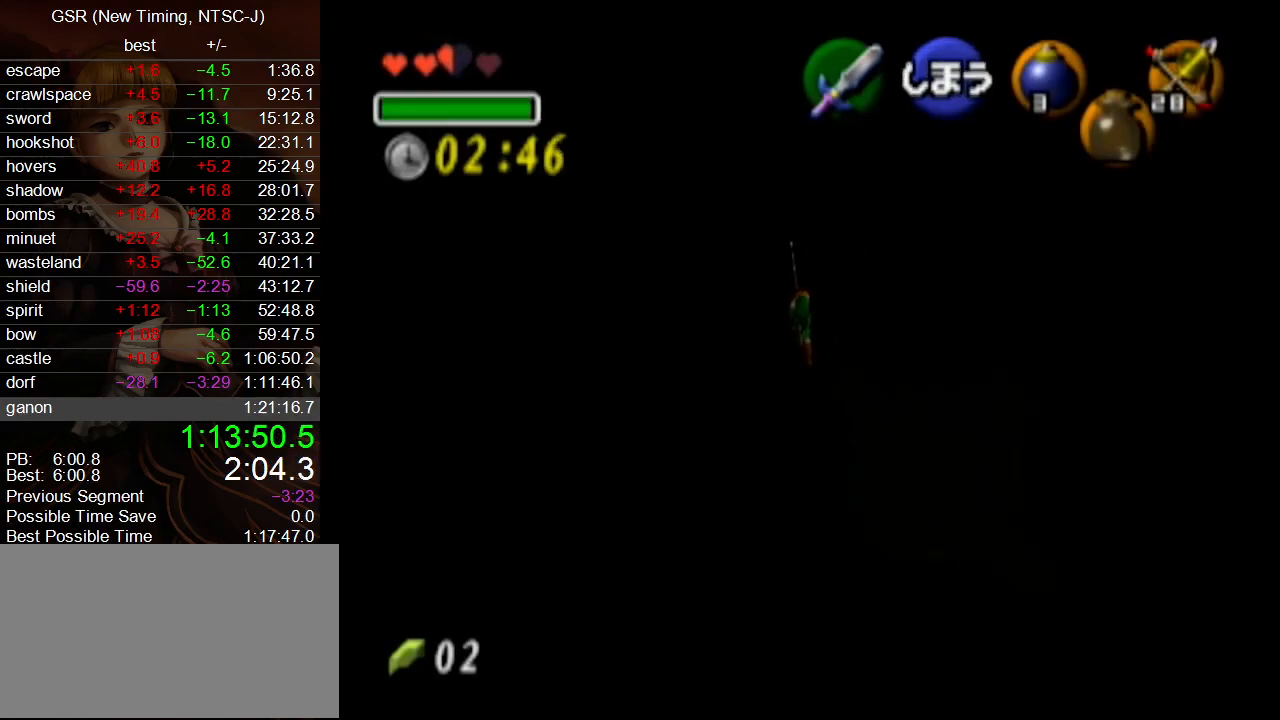
{"buttons": [], "left_stick": "center", "right_stick": "center", "events": []}
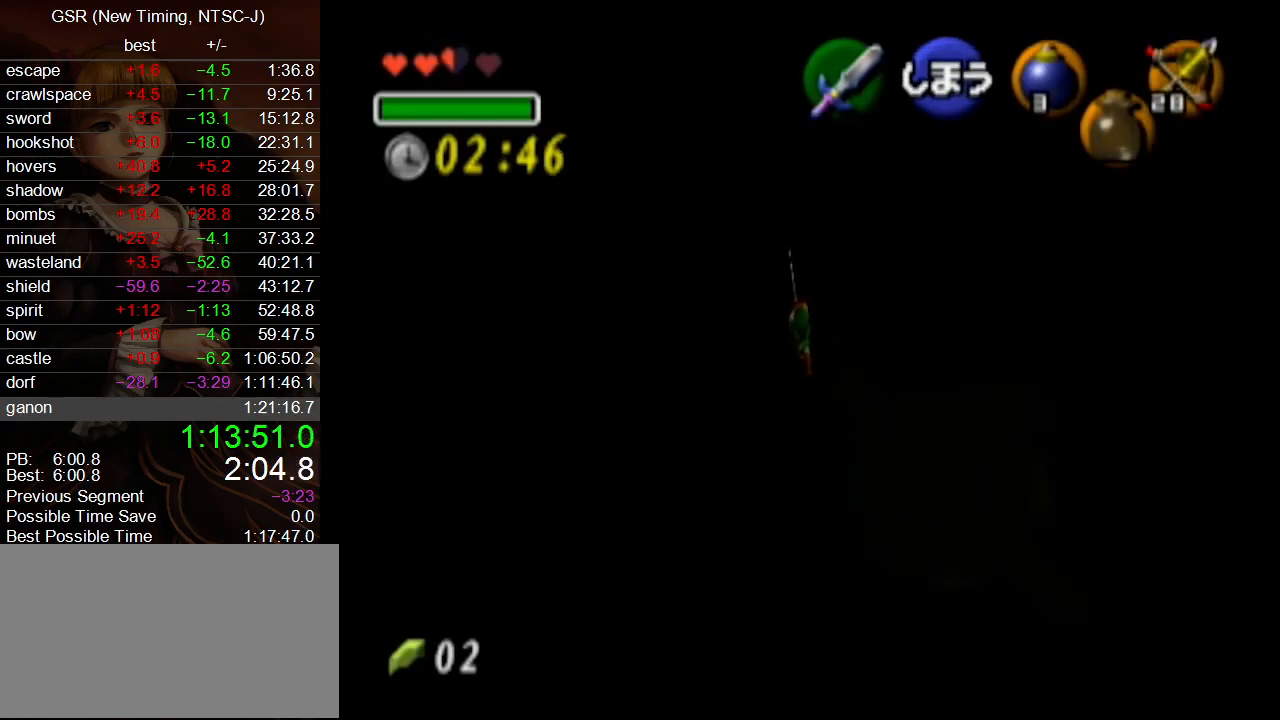
{"buttons": [], "left_stick": "center", "right_stick": "center", "events": [[50, "left_stick", "up"], [383, "left_stick", "center"]]}
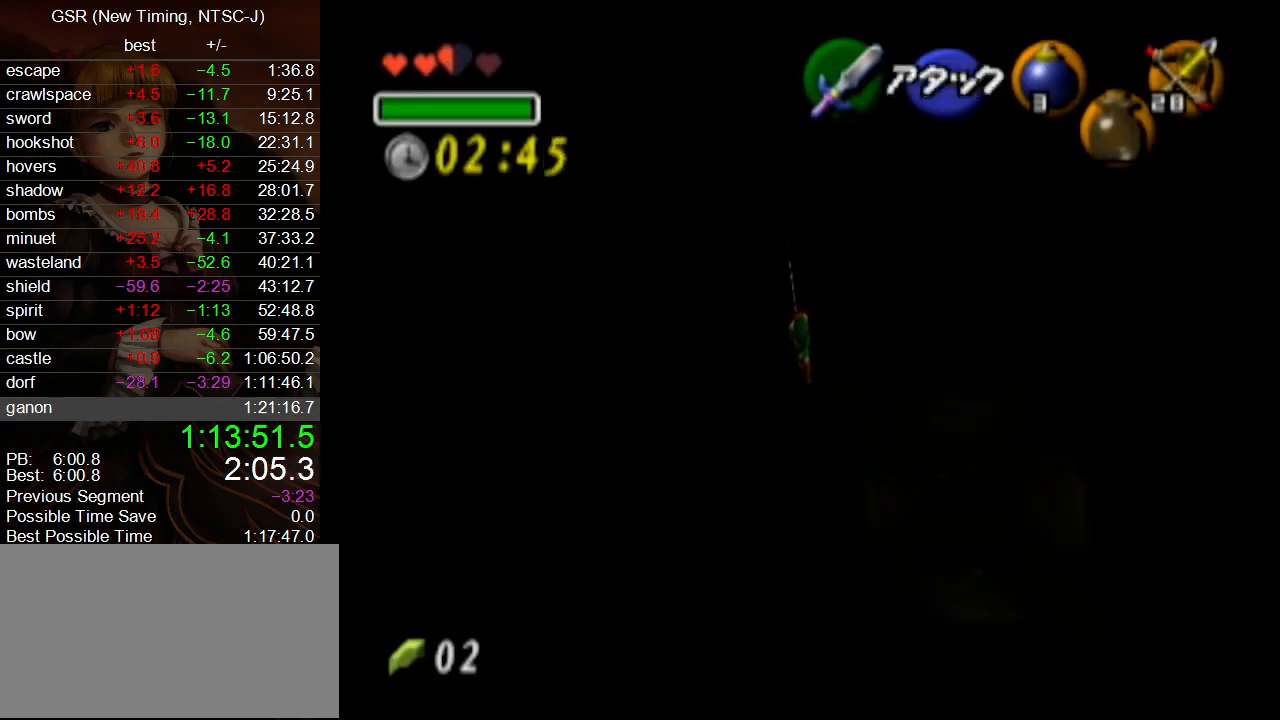
{"buttons": [], "left_stick": "up", "right_stick": "center", "events": [[133, "left_stick", "up"]]}
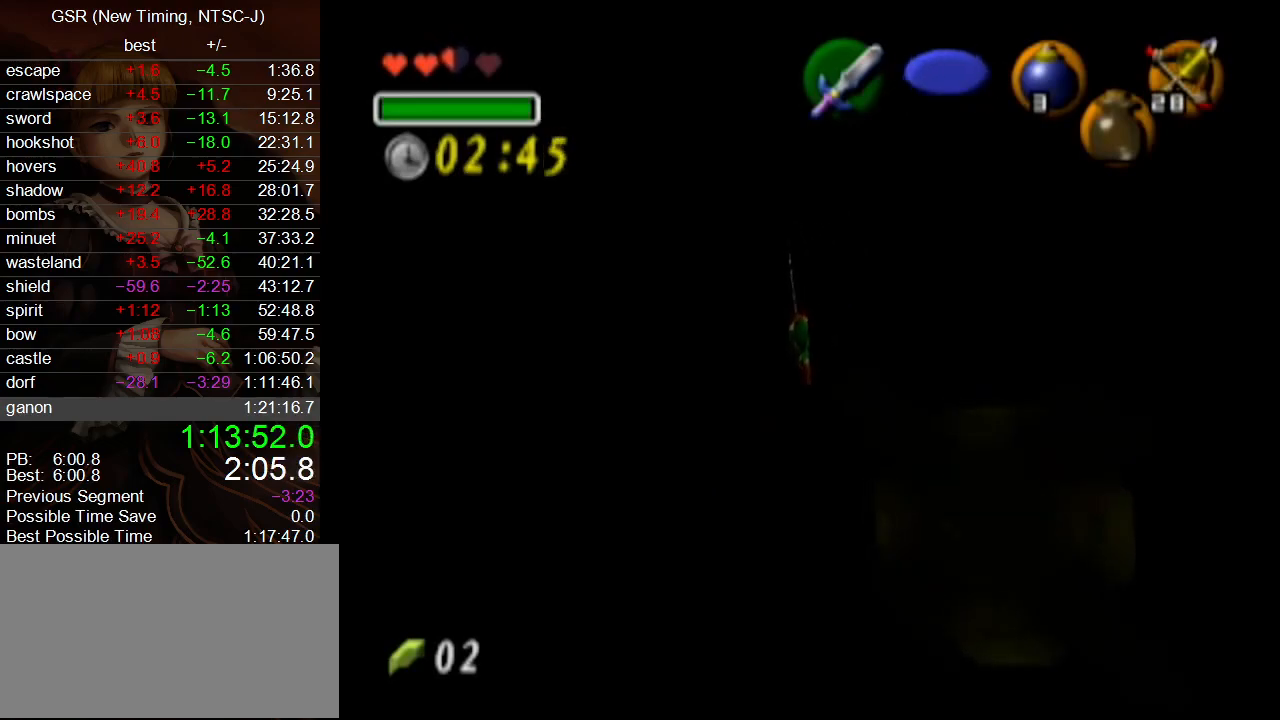
{"buttons": [], "left_stick": "up", "right_stick": "center", "events": []}
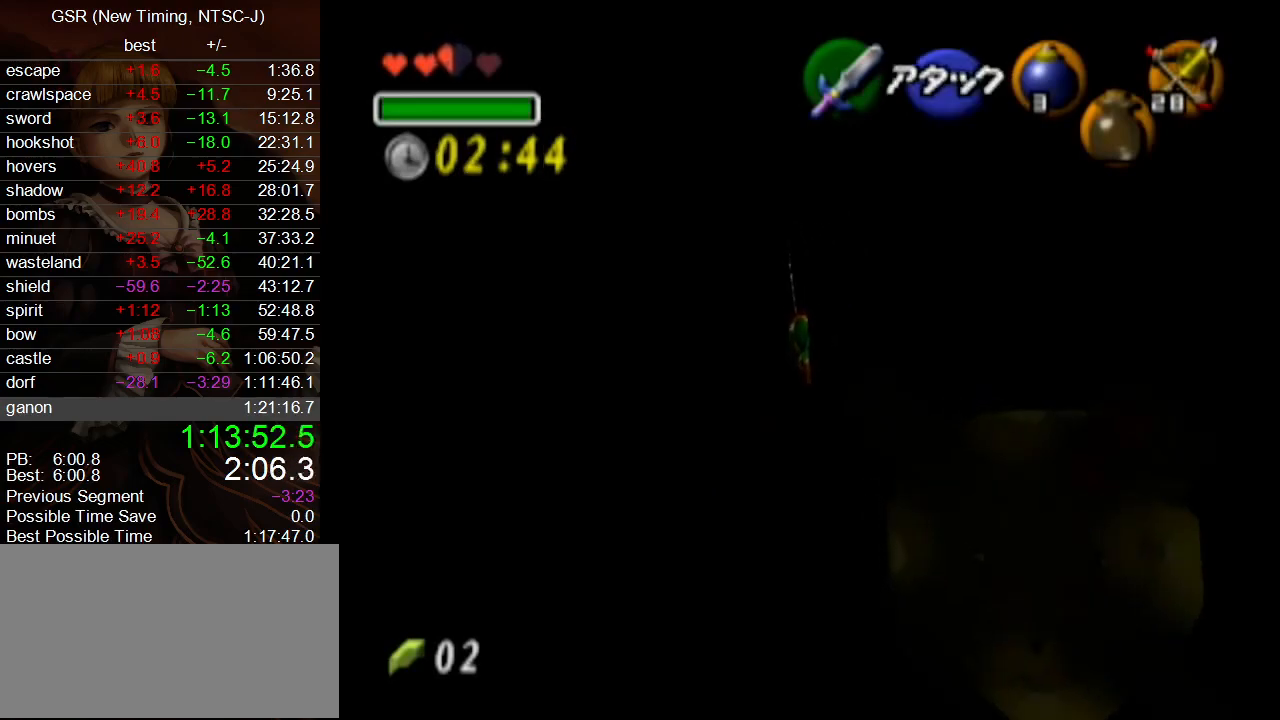
{"buttons": [], "left_stick": "up", "right_stick": "center", "events": []}
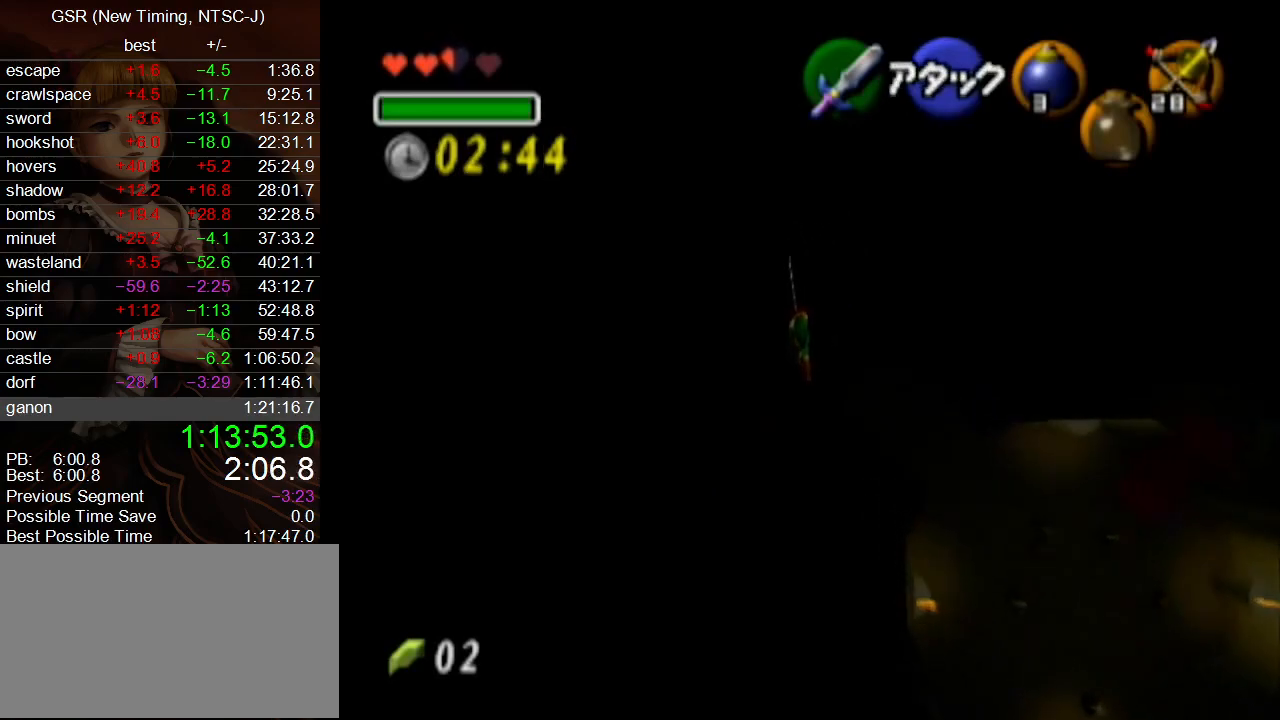
{"buttons": [], "left_stick": "up", "right_stick": "center", "events": []}
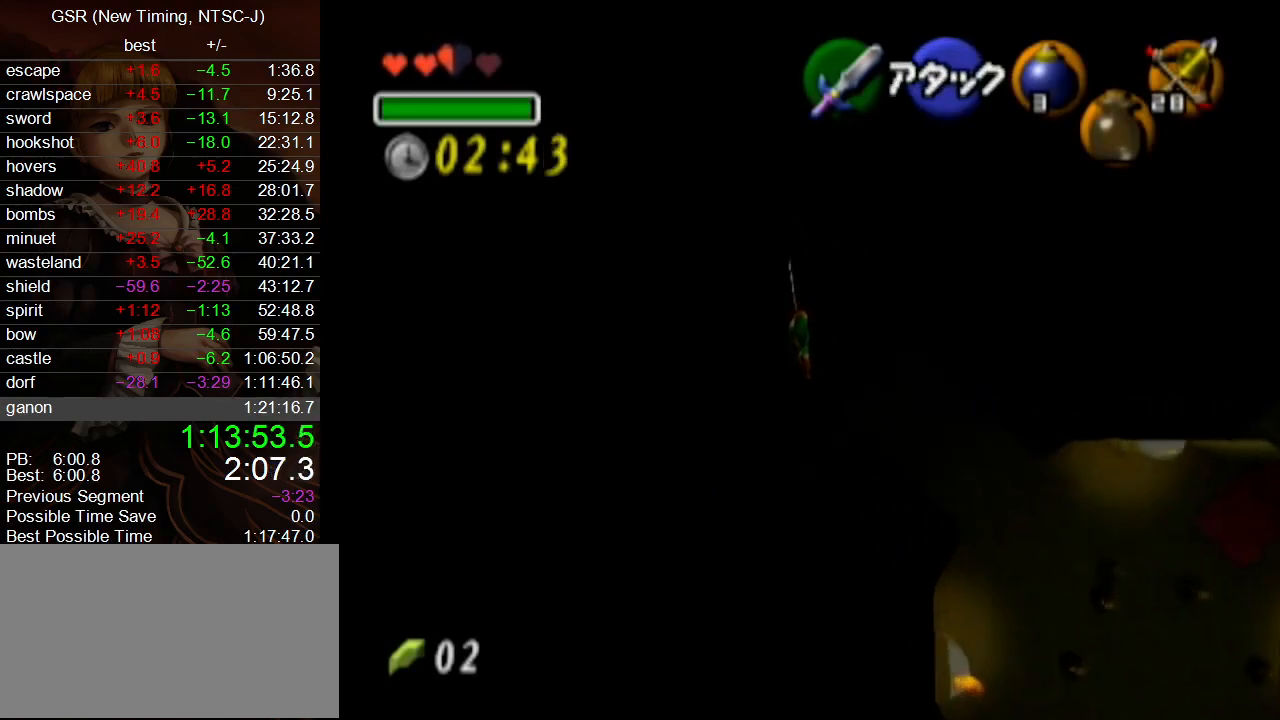
{"buttons": [], "left_stick": "up", "right_stick": "center", "events": []}
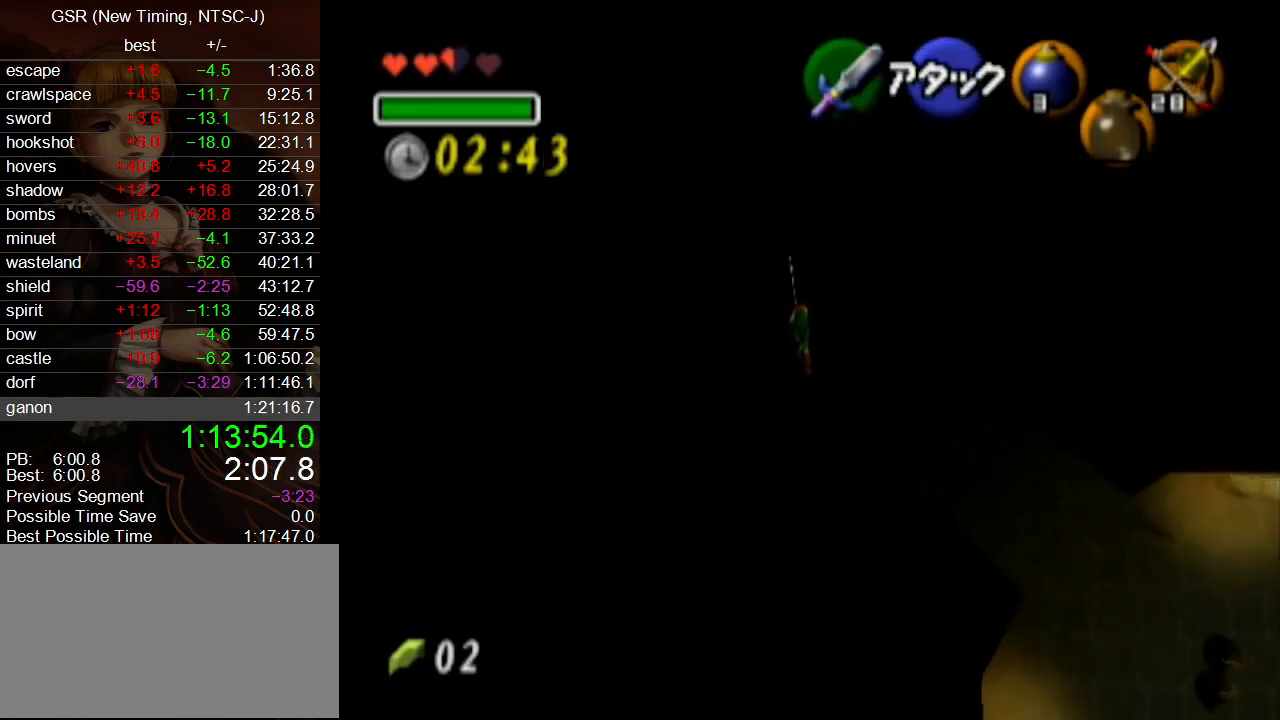
{"buttons": [], "left_stick": "up", "right_stick": "center", "events": []}
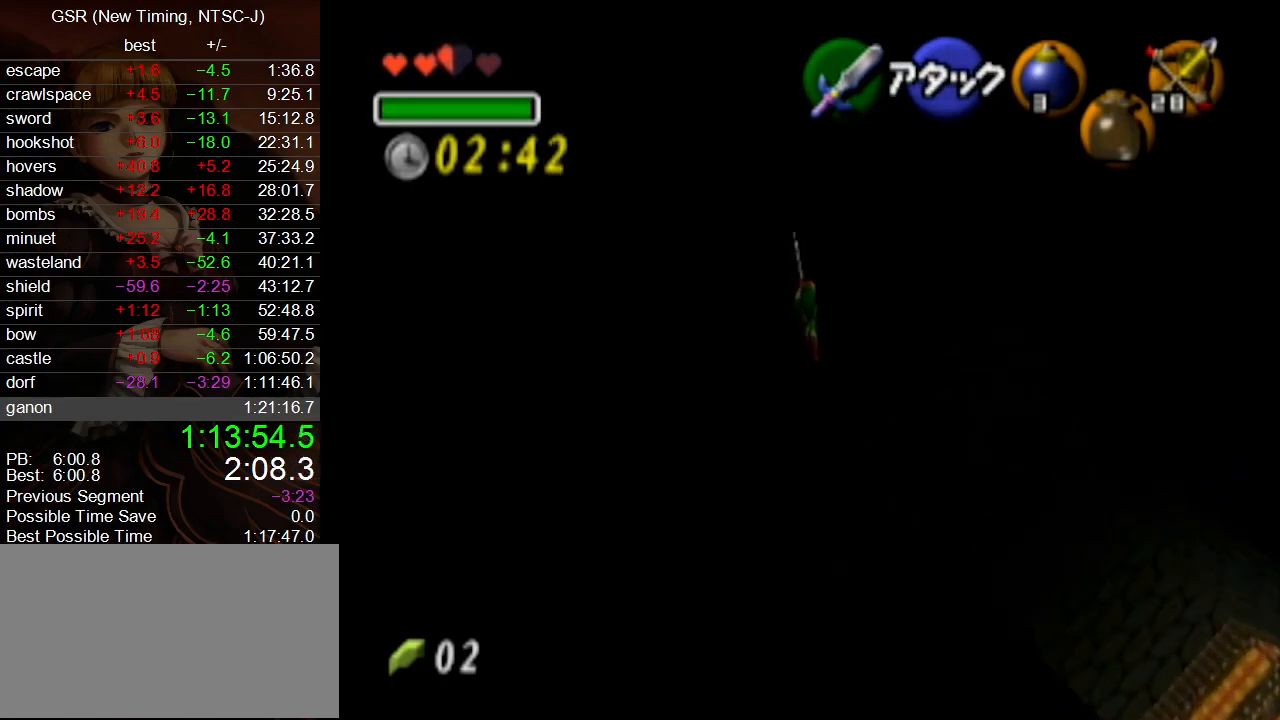
{"buttons": [], "left_stick": "up", "right_stick": "center", "events": []}